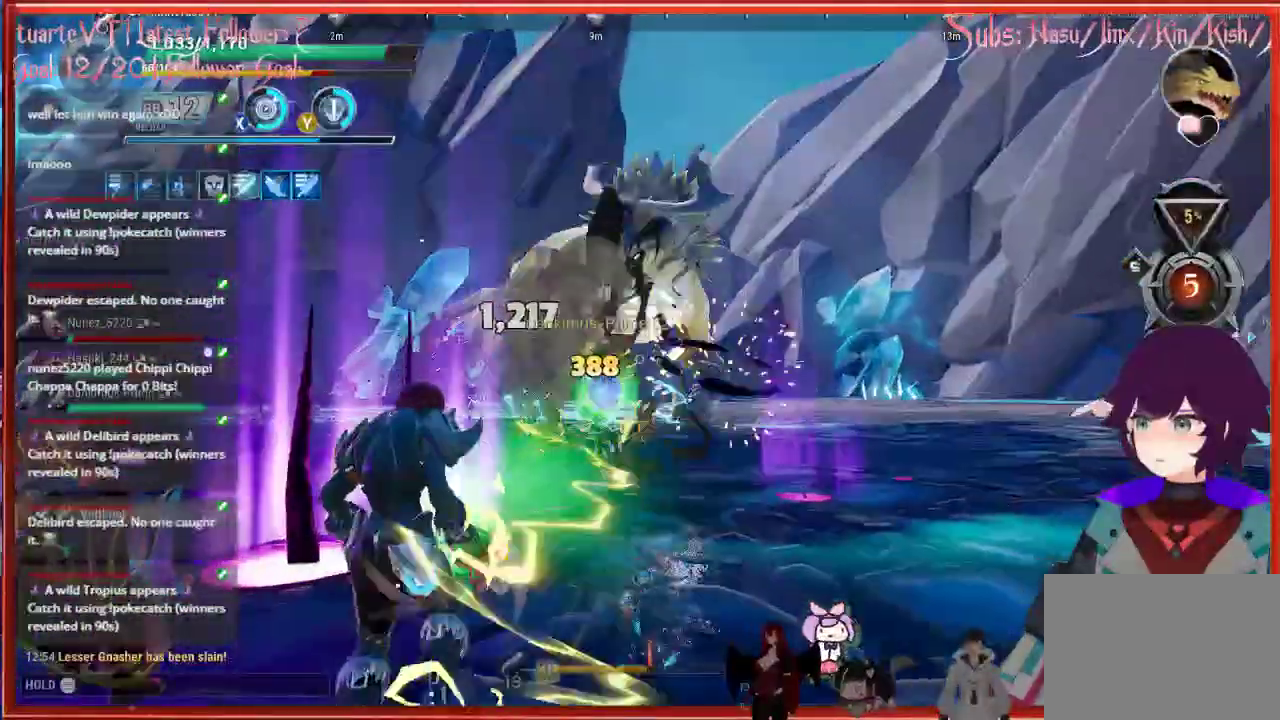
Gameplay with a controller (Xbox layout); each line is a JSON object with the inputs held at the frame after it. "events" lists button and stick changes between this image and that frame as [ms after this image, input, new state], when the widget could be followed in between.
{"buttons": [], "left_stick": "up", "right_stick": "center", "events": []}
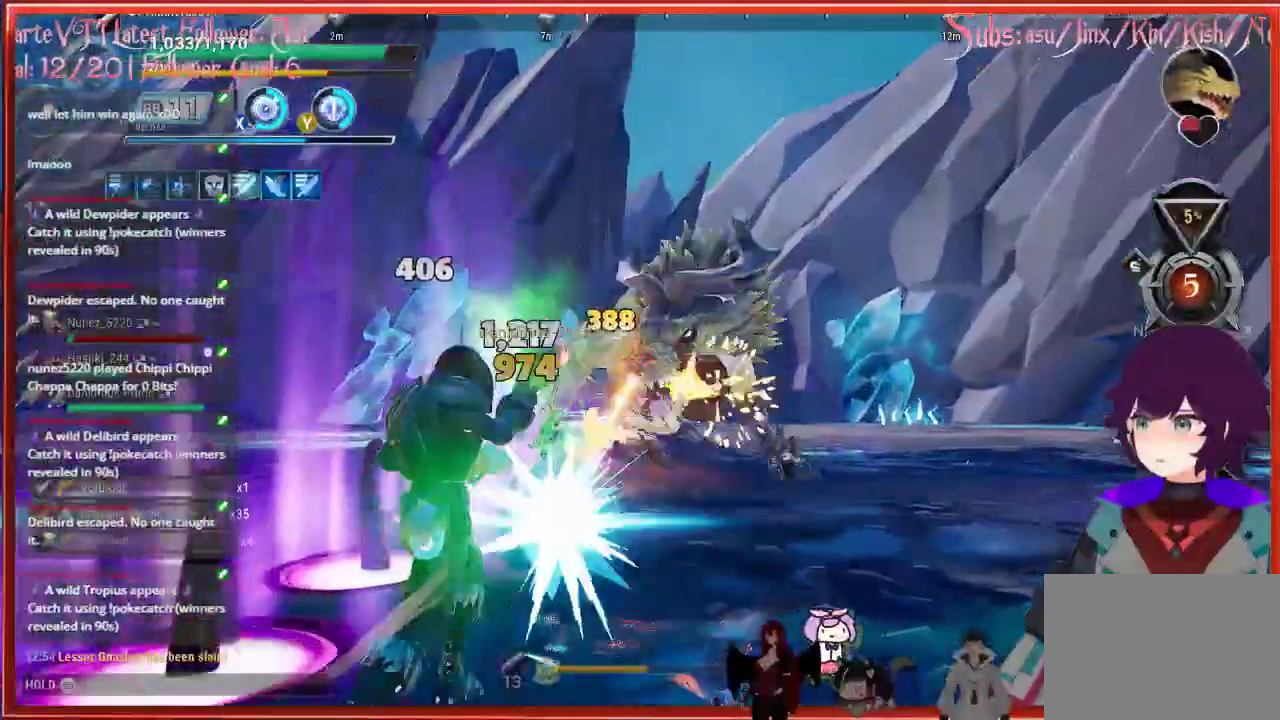
{"buttons": [], "left_stick": "up", "right_stick": "center", "events": []}
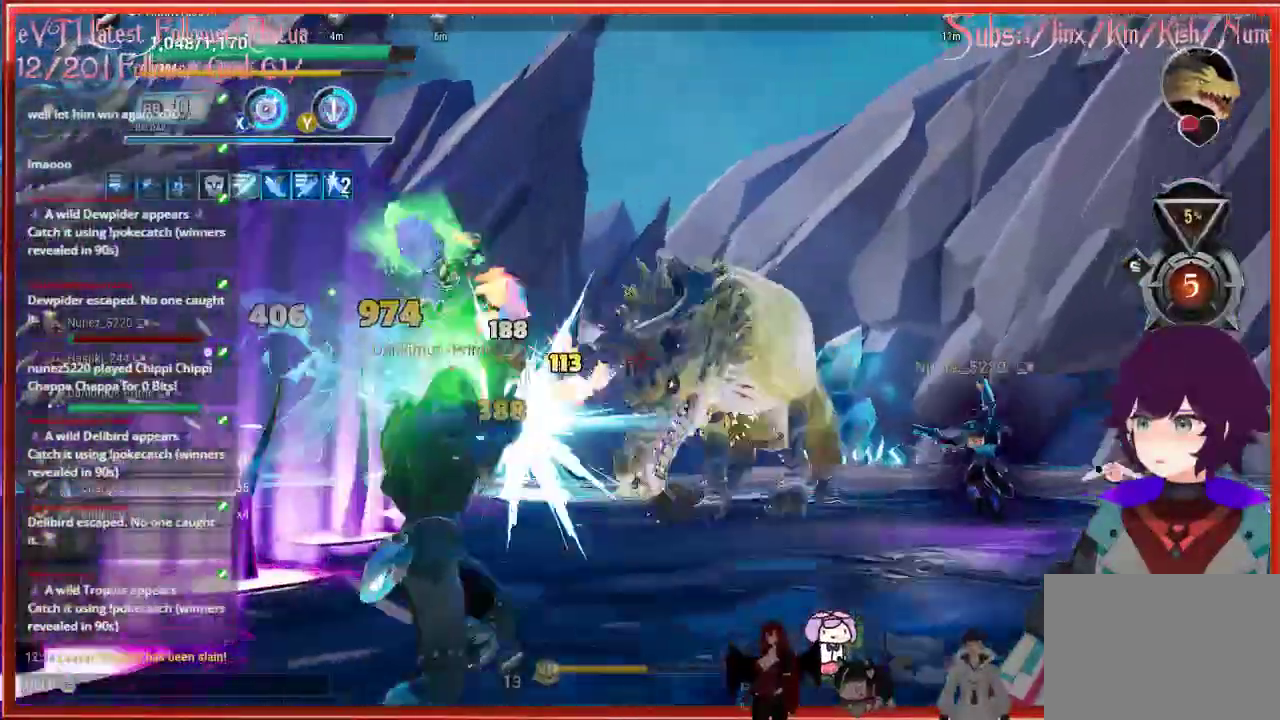
{"buttons": ["L1"], "left_stick": "up-left", "right_stick": "up-left", "events": [[67, "L1", "down"], [83, "left_stick", "up-left"], [83, "right_stick", "up-left"]]}
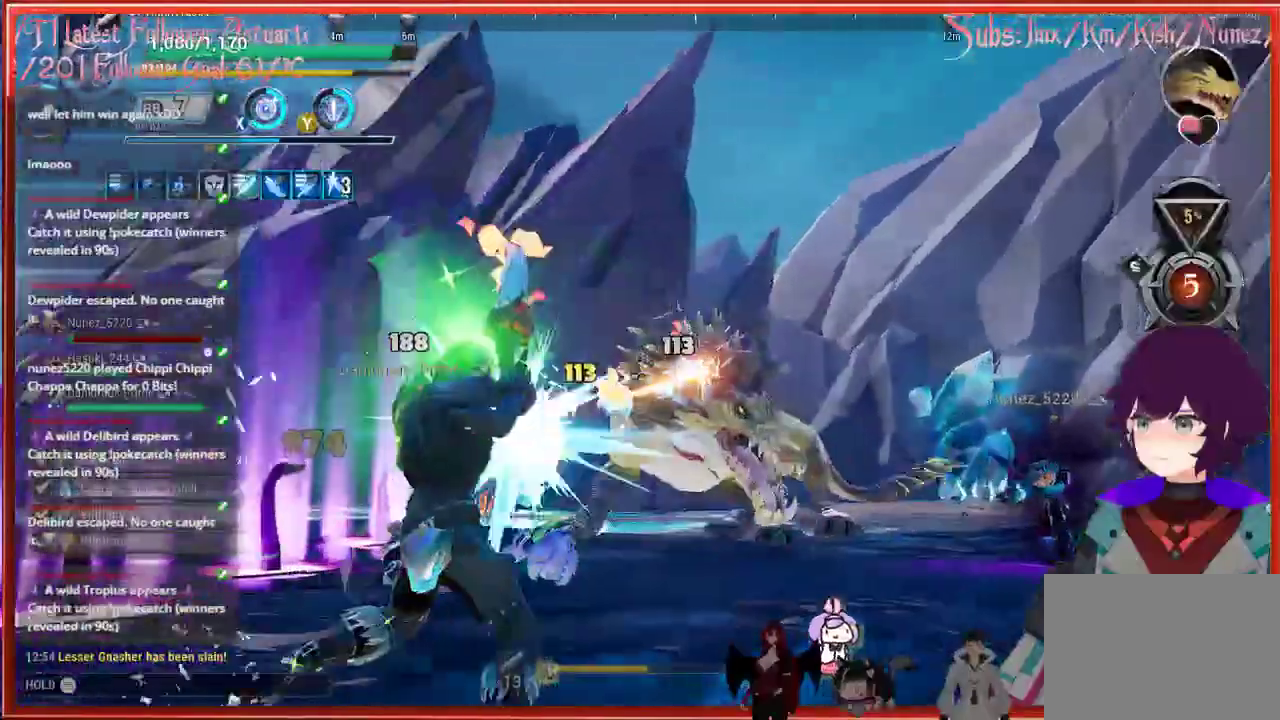
{"buttons": ["R2"], "left_stick": "up-right", "right_stick": "center", "events": [[317, "L1", "up"], [317, "right_stick", "center"], [367, "R2", "down"], [367, "left_stick", "up-right"]]}
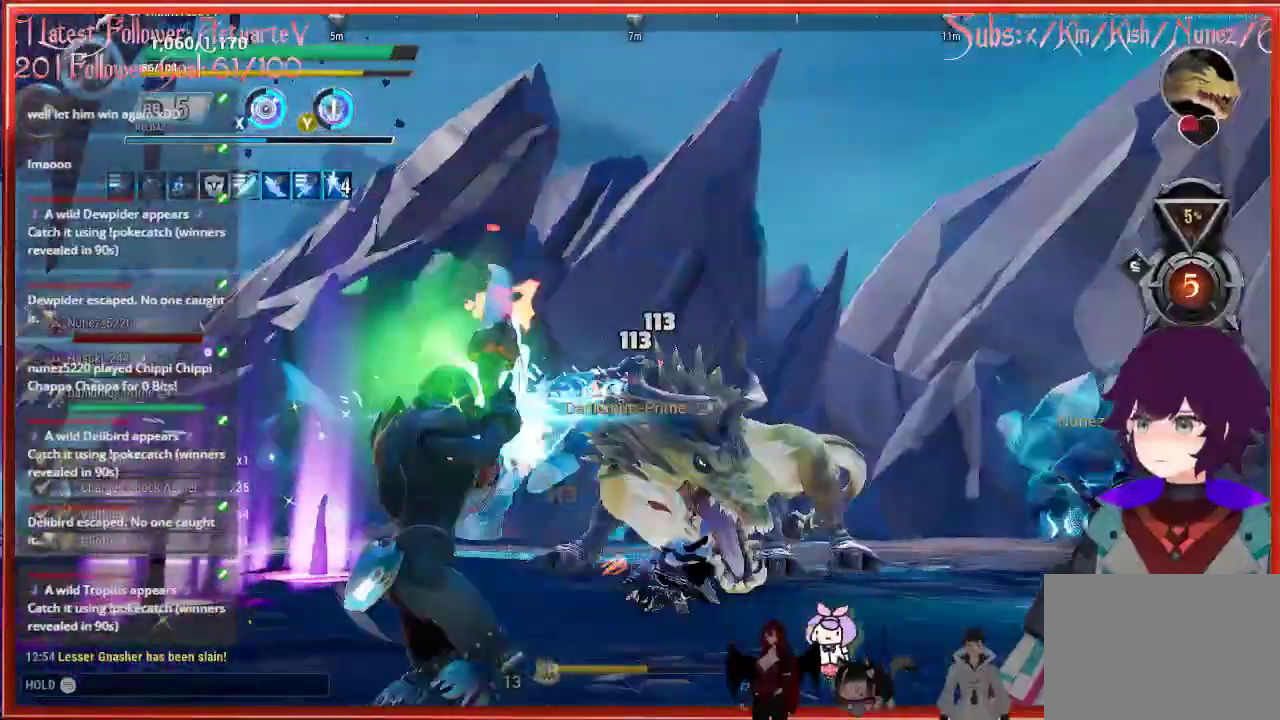
{"buttons": ["R2"], "left_stick": "up-right", "right_stick": "down-left", "events": [[117, "right_stick", "down-left"]]}
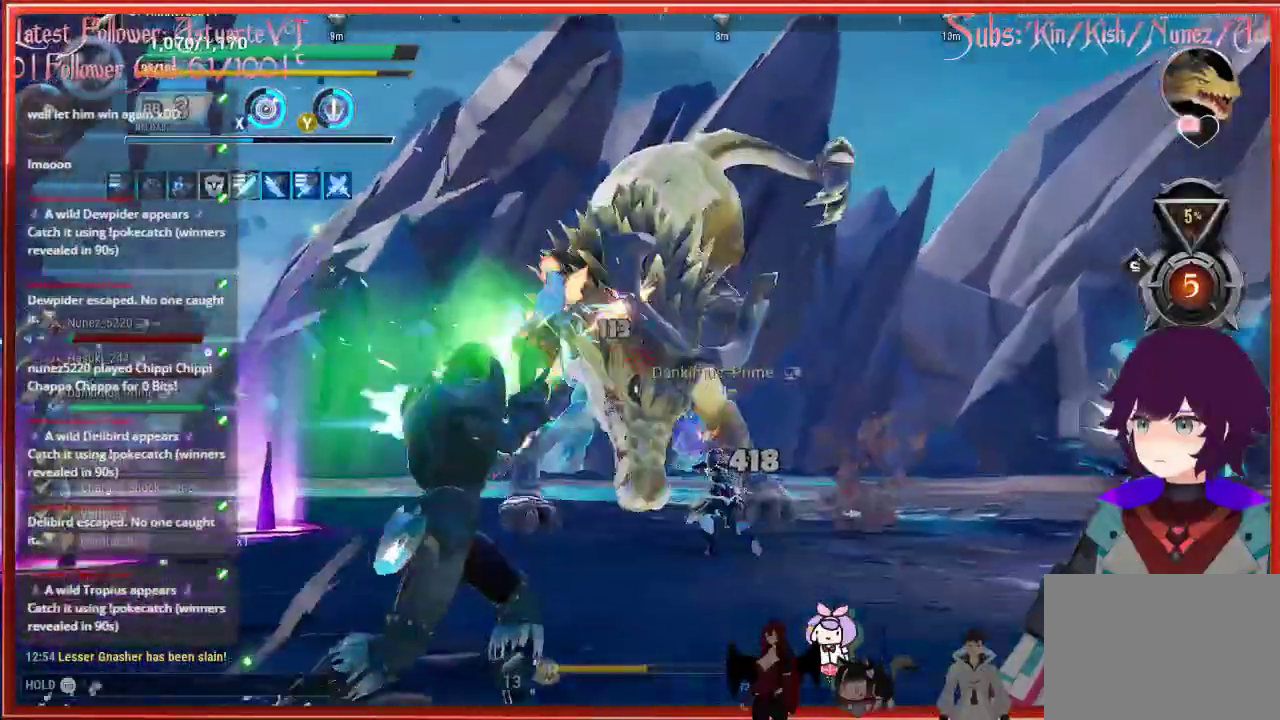
{"buttons": ["R2"], "left_stick": "up-right", "right_stick": "left", "events": [[417, "right_stick", "center"], [467, "right_stick", "left"]]}
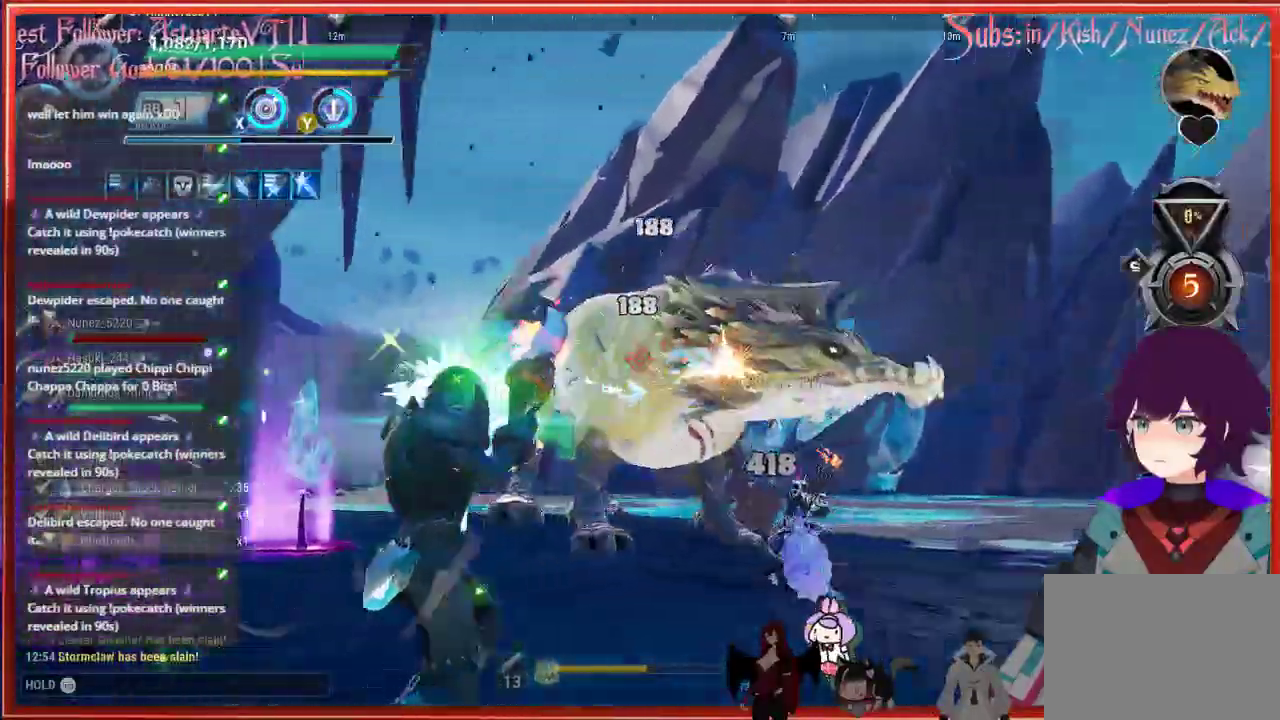
{"buttons": ["R2"], "left_stick": "up-right", "right_stick": "down-left", "events": [[467, "right_stick", "down-left"]]}
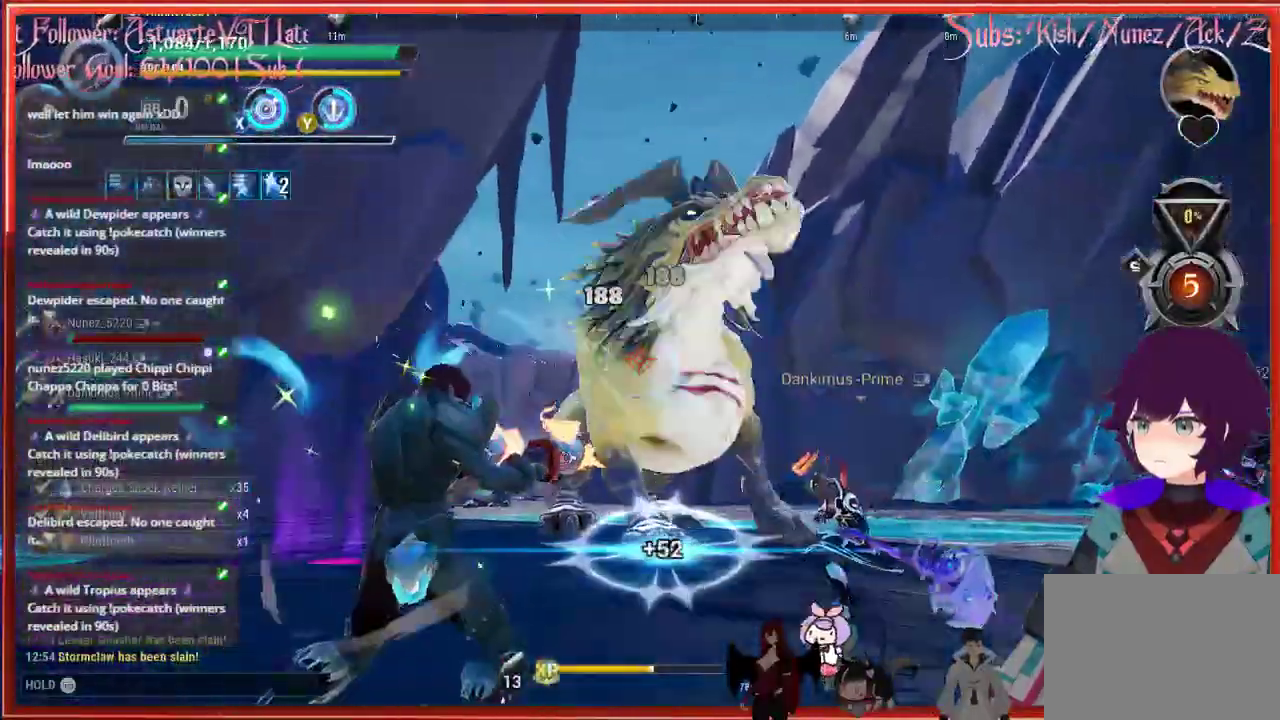
{"buttons": ["R2"], "left_stick": "up-left", "right_stick": "center", "events": [[67, "left_stick", "up-left"], [67, "right_stick", "center"]]}
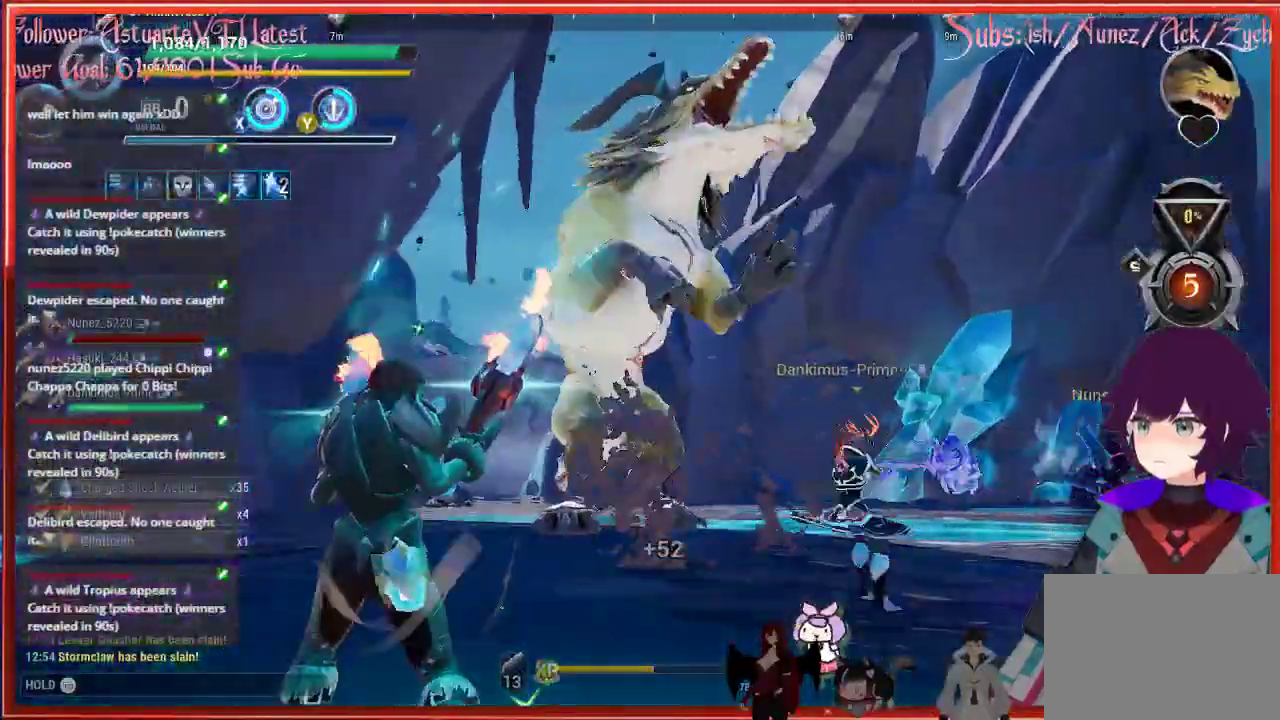
{"buttons": ["B"], "left_stick": "up-left", "right_stick": "center", "events": [[200, "R2", "up"], [267, "B", "down"]]}
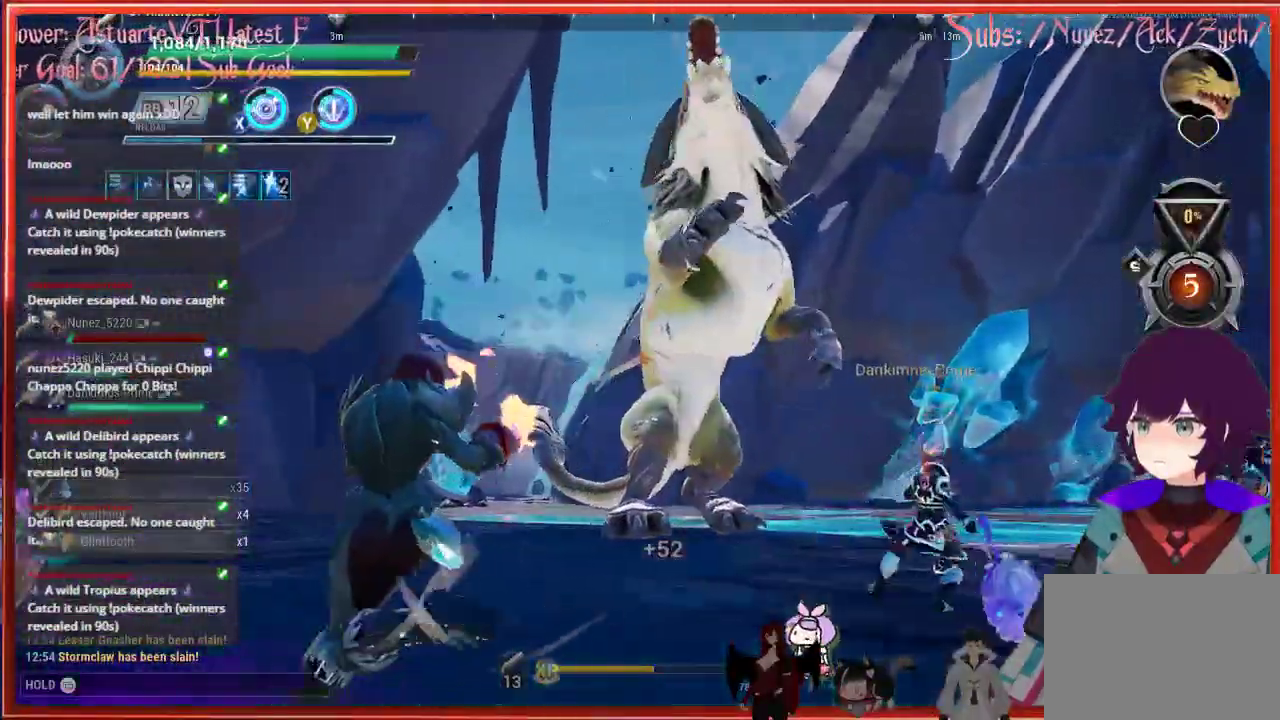
{"buttons": [], "left_stick": "up-left", "right_stick": "center", "events": [[250, "B", "up"]]}
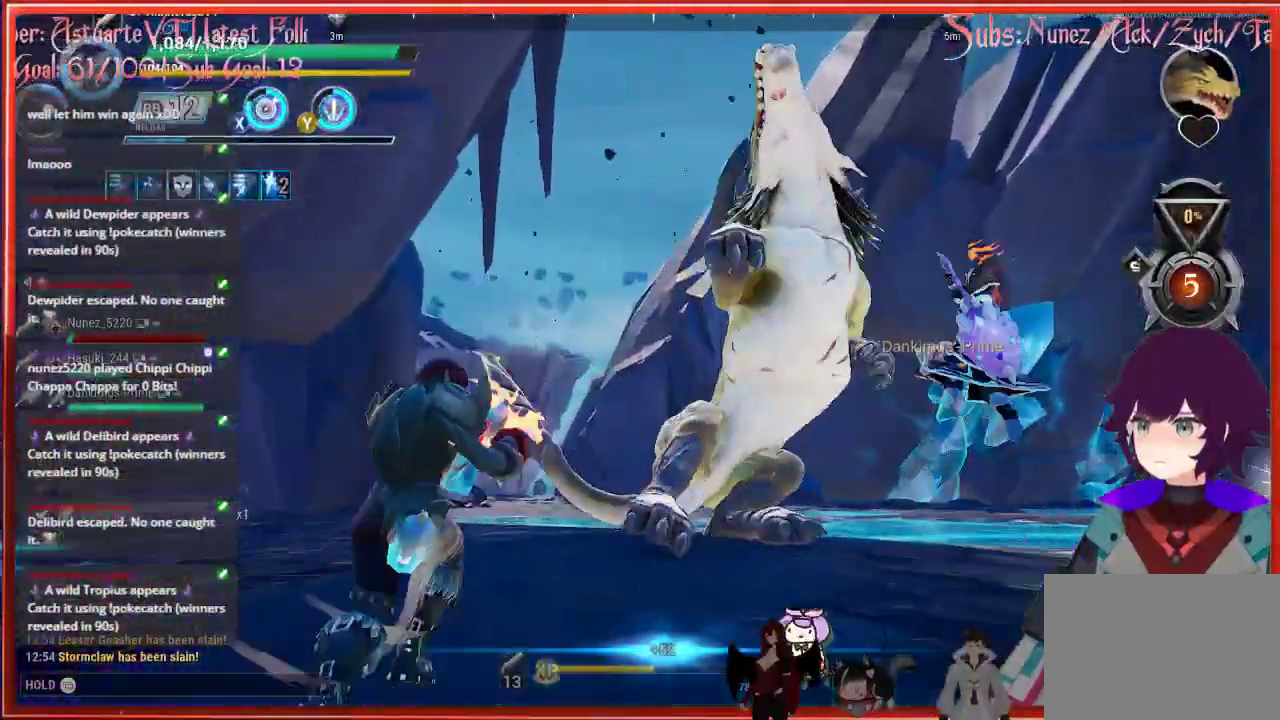
{"buttons": [], "left_stick": "up-left", "right_stick": "center", "events": [[17, "B", "down"], [217, "B", "up"]]}
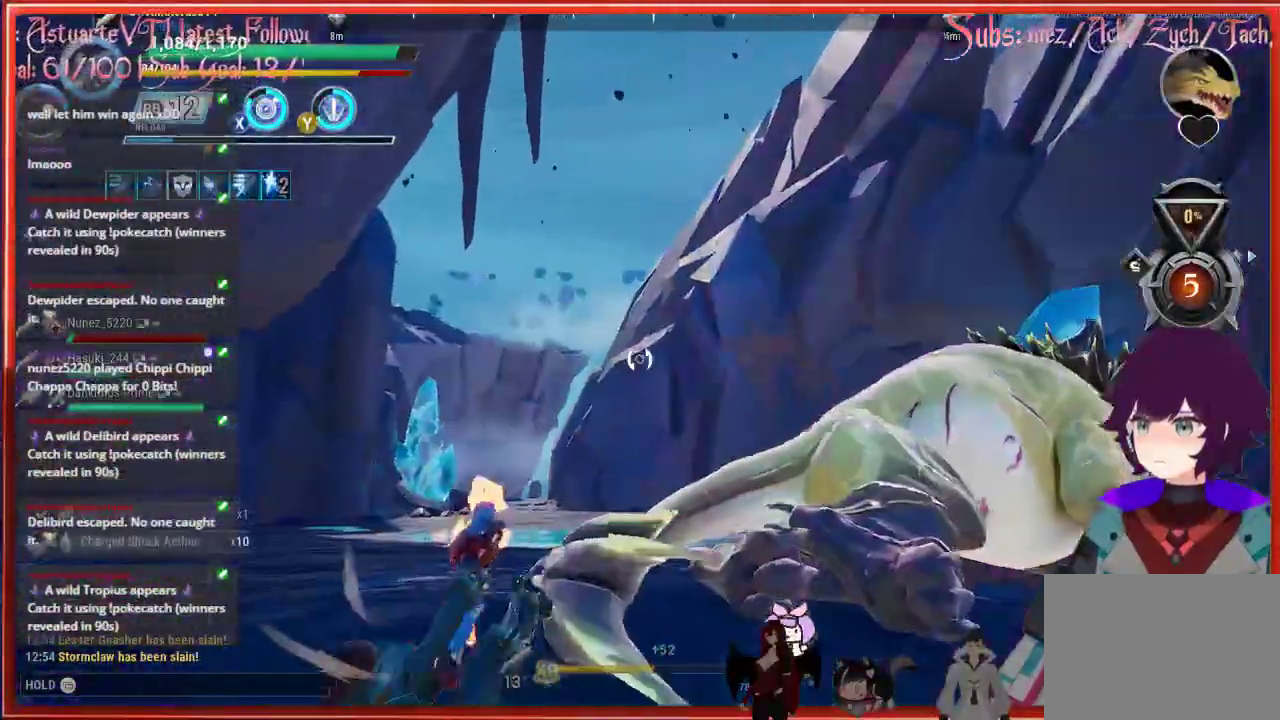
{"buttons": [], "left_stick": "up-left", "right_stick": "down-right", "events": [[117, "right_stick", "down-right"]]}
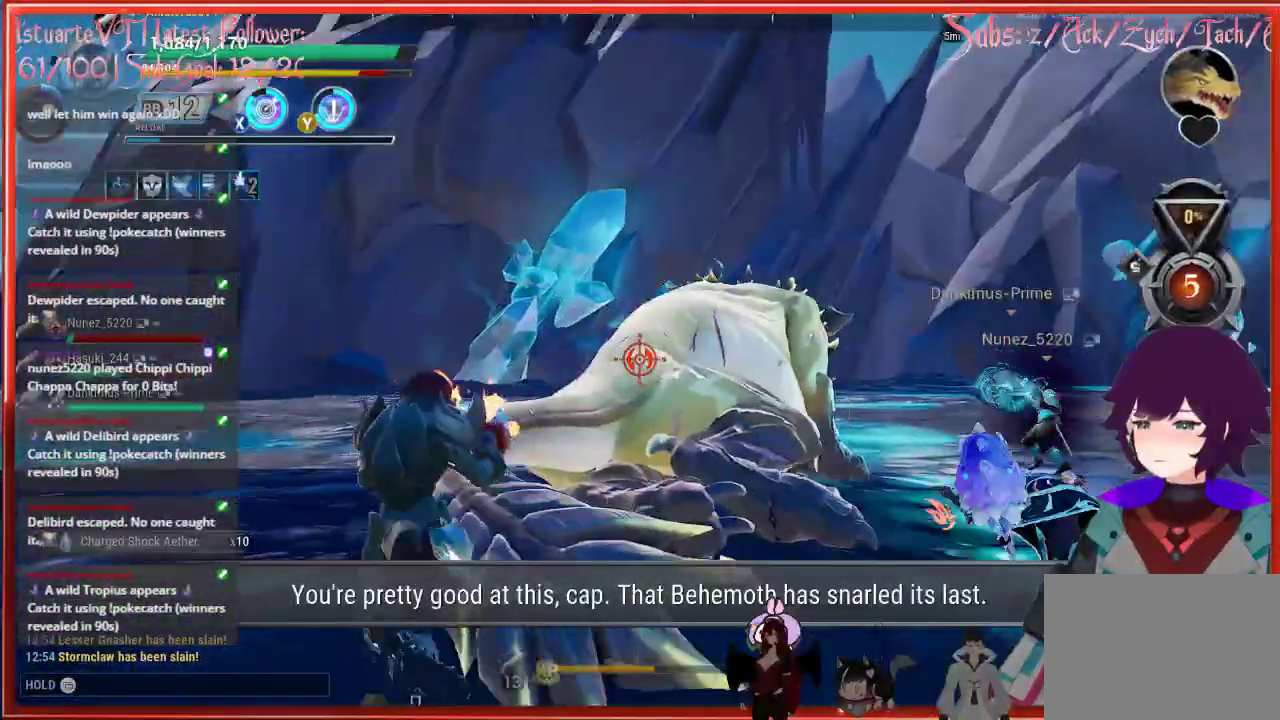
{"buttons": [], "left_stick": "up-left", "right_stick": "center", "events": [[233, "right_stick", "center"]]}
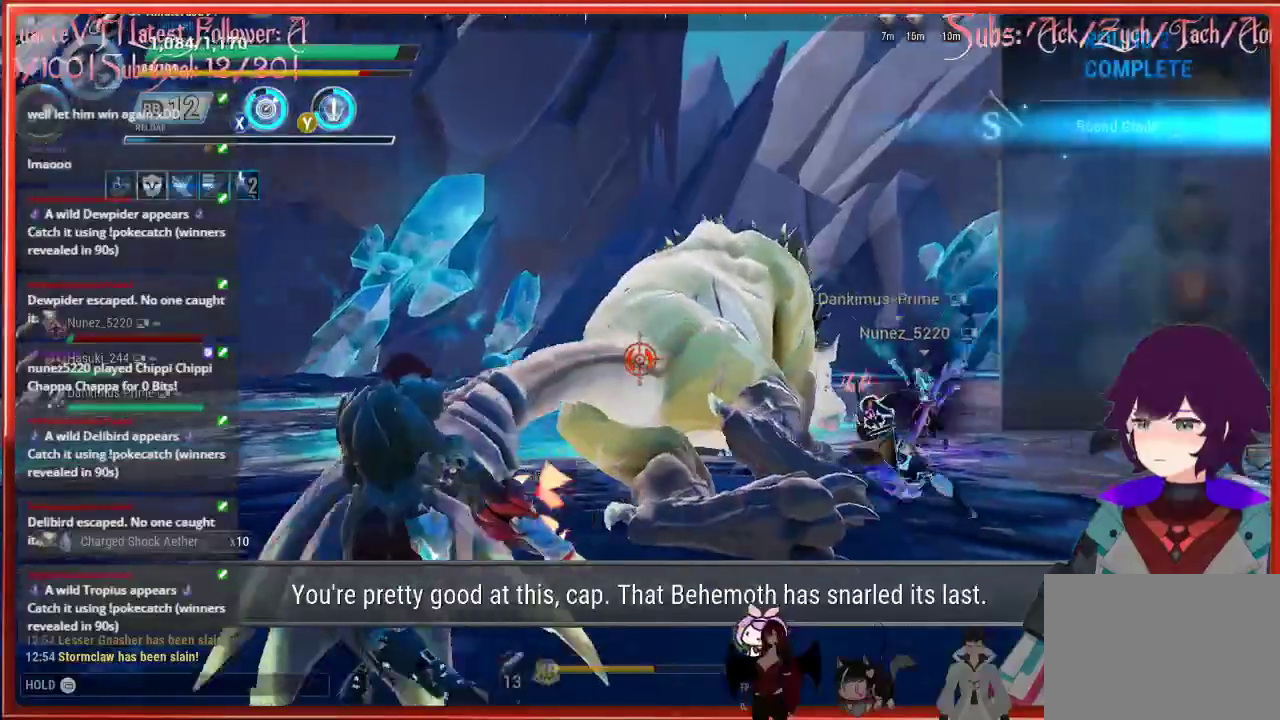
{"buttons": [], "left_stick": "up-left", "right_stick": "center", "events": []}
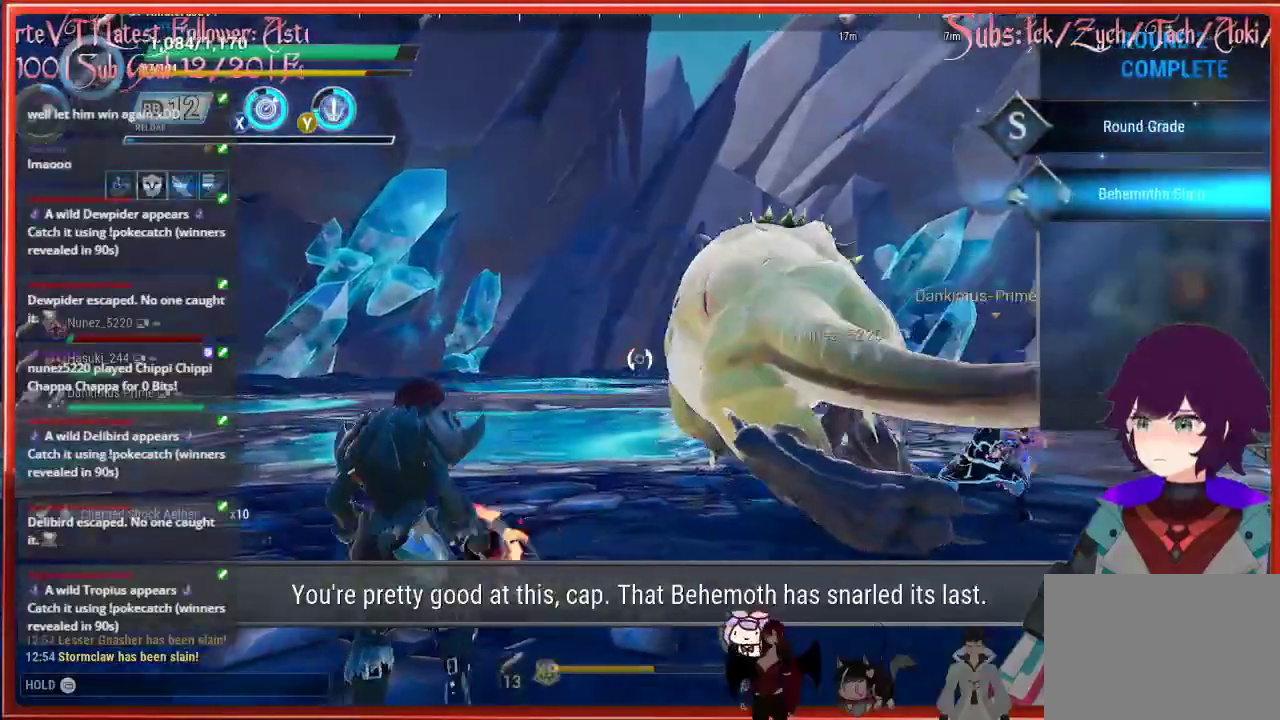
{"buttons": [], "left_stick": "up-left", "right_stick": "center", "events": []}
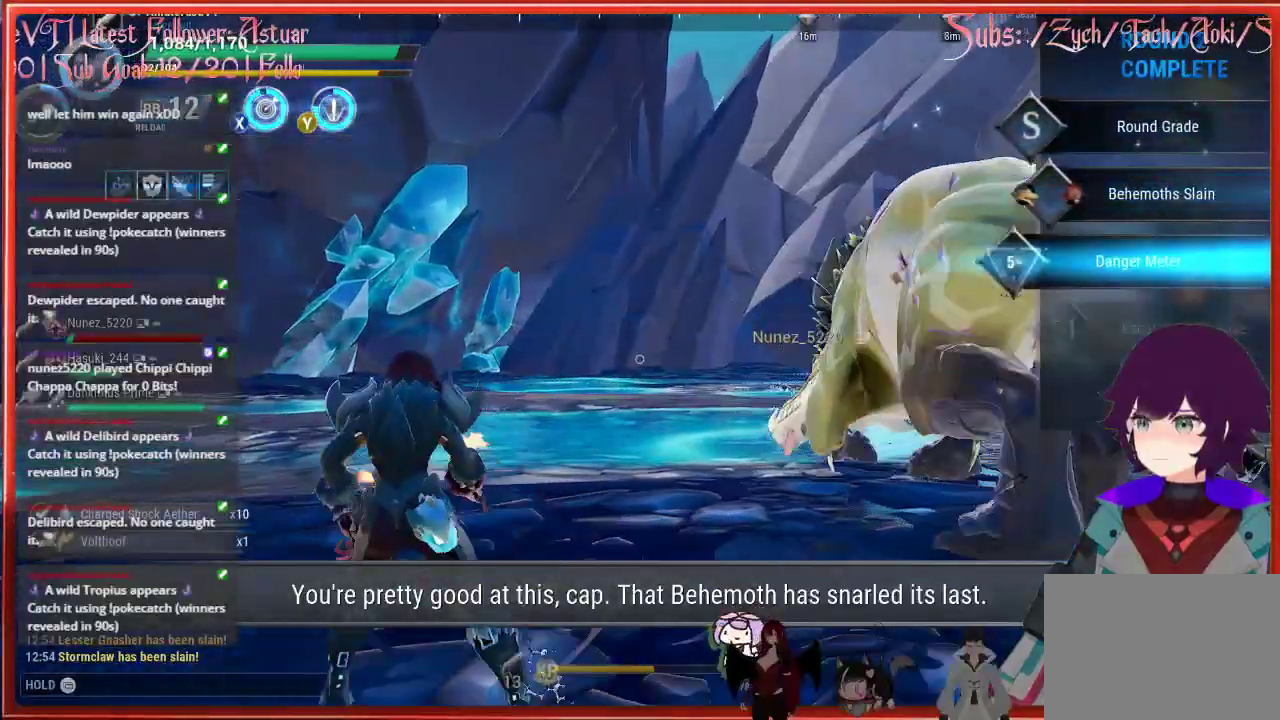
{"buttons": [], "left_stick": "up-left", "right_stick": "left", "events": [[250, "L3", "down"], [367, "right_stick", "left"], [433, "L3", "up"]]}
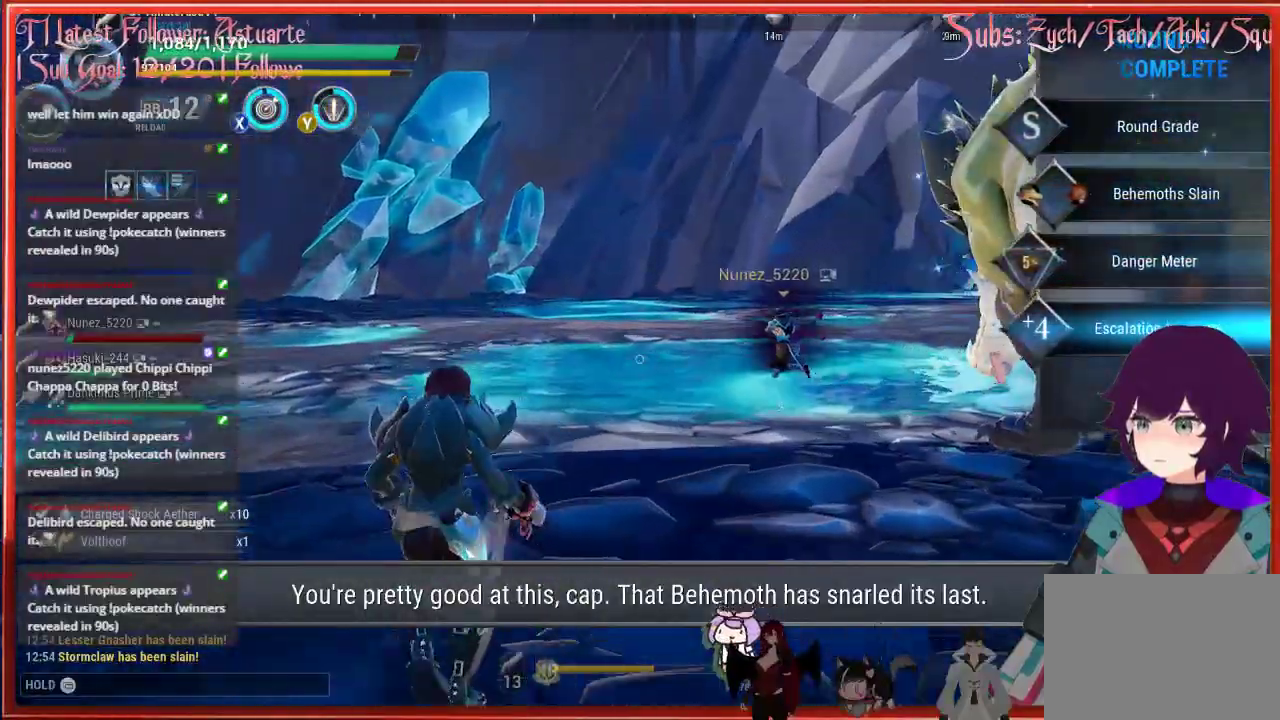
{"buttons": ["L3"], "left_stick": "up", "right_stick": "left", "events": [[167, "left_stick", "up"], [400, "L3", "down"]]}
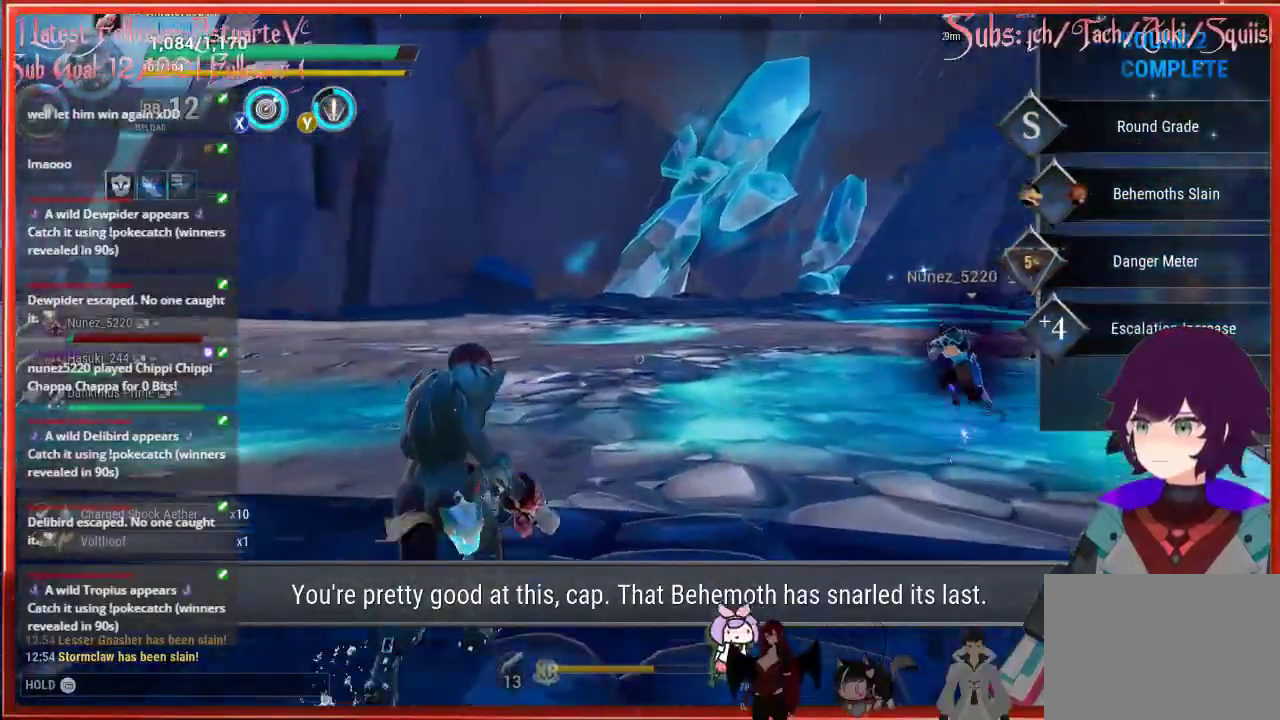
{"buttons": [], "left_stick": "up", "right_stick": "left", "events": [[67, "L3", "up"]]}
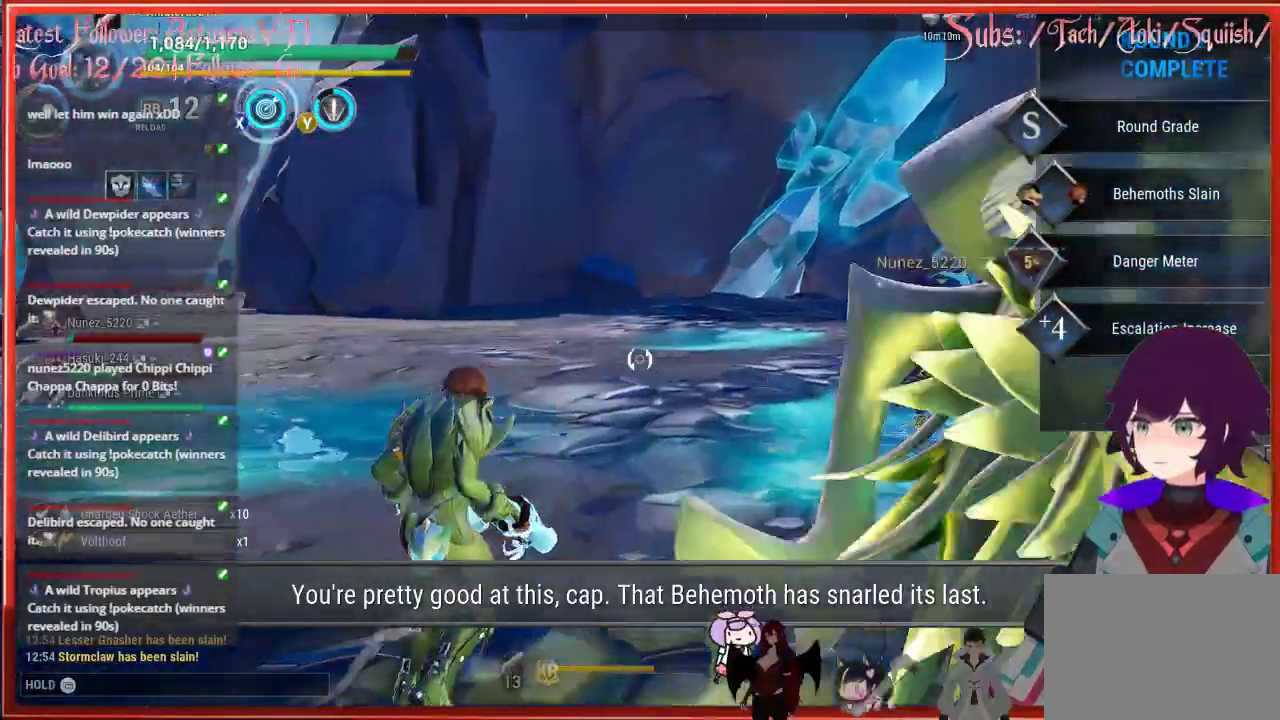
{"buttons": [], "left_stick": "up", "right_stick": "left", "events": []}